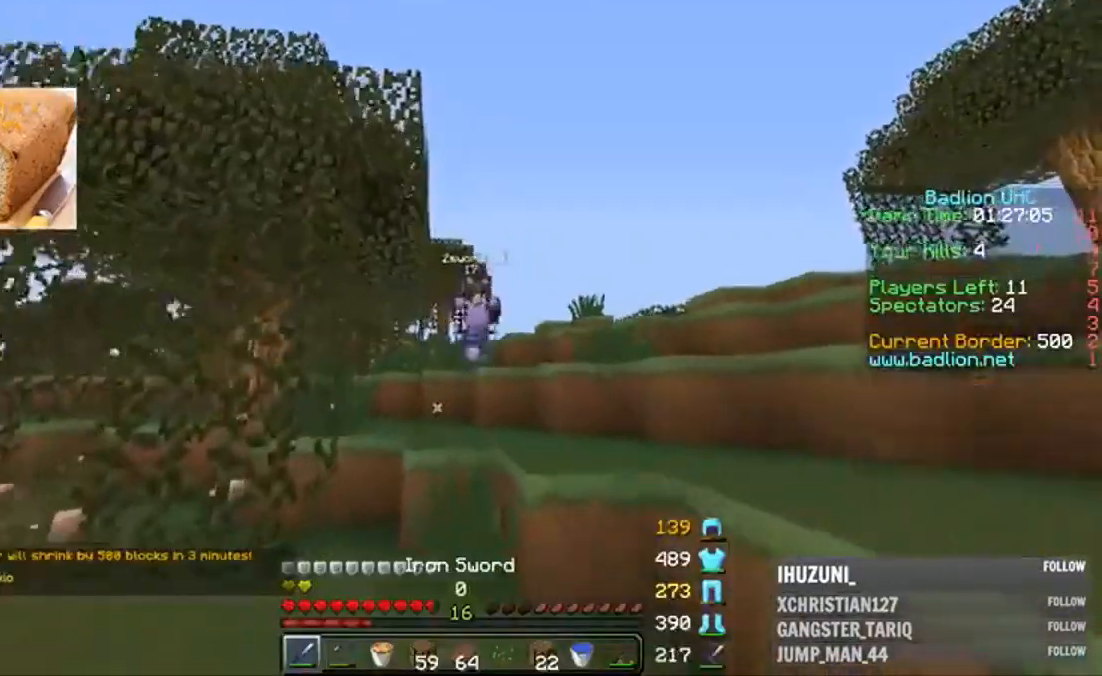
Gameplay with keyboard and mouse; each line is a JSON object with the keys and mouse buttons held at the frame after it. "events" lists presses ("down") and releases ("up") of "a", "d", "s", "w", "mouse_left" and "mouse_right" between this image and that frame as [ms after this image, input, new state], when the widget could be followed in between. "mouse_left", "mouse_right" = the "left", "right" buttons of the "mouse" list. No other keys are recorded. Fast repeated clicks can show as one long hold. Mouse movement is not recorded.
{"keys": ["d", "w"], "mouse": [], "events": [[200, "mouse_left", "down"], [233, "d", "down"], [233, "mouse_left", "up"], [300, "mouse_left", "down"], [333, "mouse_left", "up"], [433, "mouse_left", "down"], [500, "mouse_left", "up"]]}
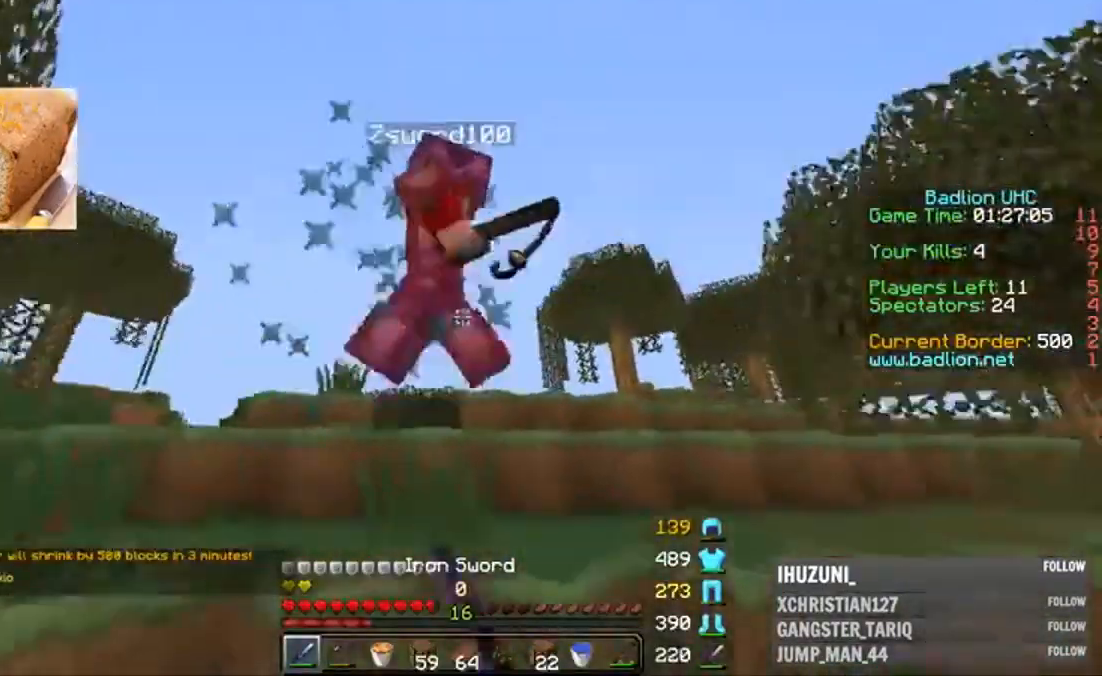
{"keys": ["a", "w"], "mouse": ["left"], "events": [[33, "mouse_left", "down"], [200, "mouse_left", "up"], [267, "d", "up"], [267, "mouse_left", "down"], [333, "mouse_left", "up"], [400, "mouse_right", "down"], [433, "a", "down"], [500, "mouse_left", "down"], [500, "mouse_right", "up"]]}
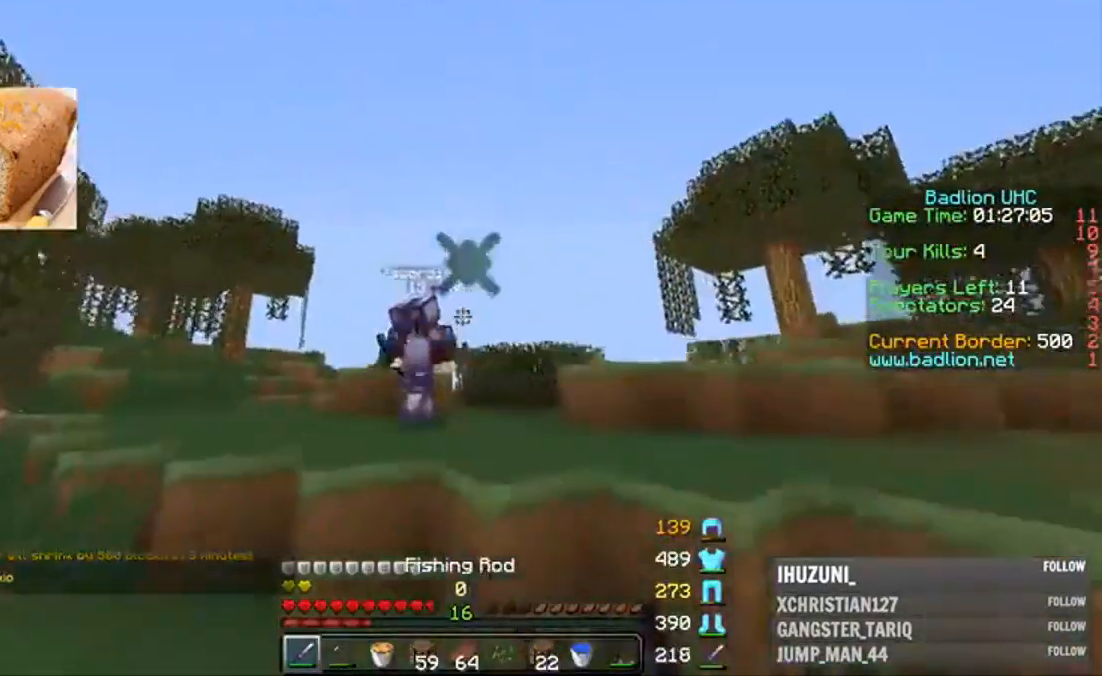
{"keys": ["w"], "mouse": [], "events": [[33, "a", "up"], [33, "mouse_left", "up"], [233, "a", "down"], [300, "a", "up"], [333, "mouse_right", "down"], [400, "mouse_left", "down"], [400, "mouse_right", "up"], [433, "mouse_left", "up"]]}
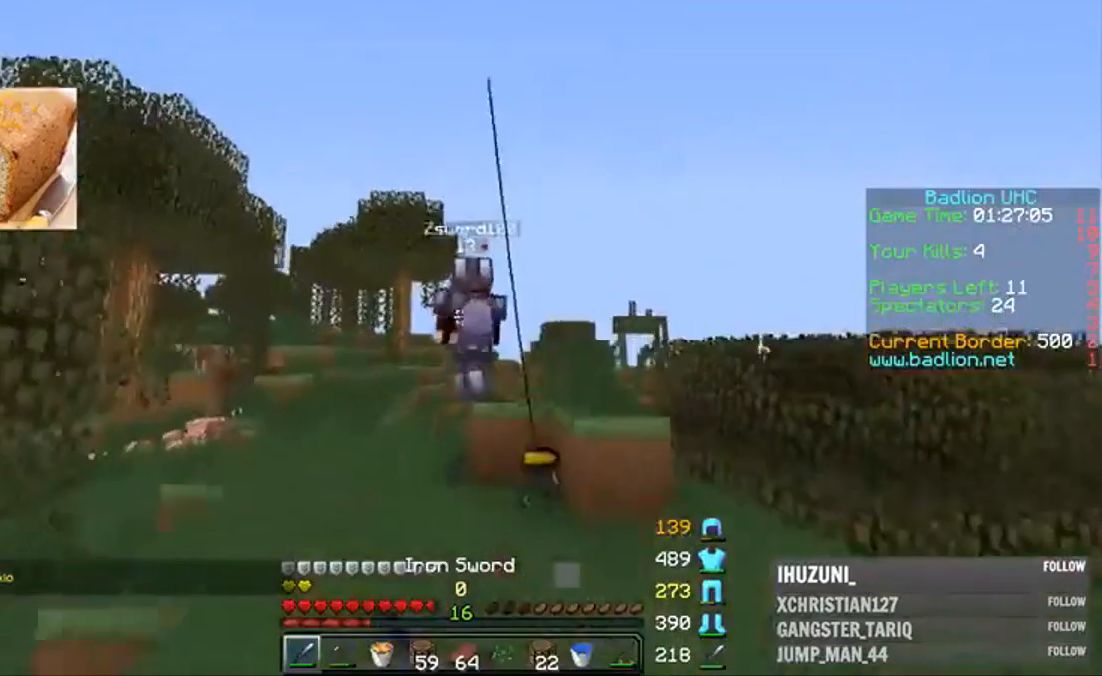
{"keys": ["a", "w"], "mouse": [], "events": [[133, "mouse_left", "down"], [233, "mouse_left", "up"], [500, "a", "down"]]}
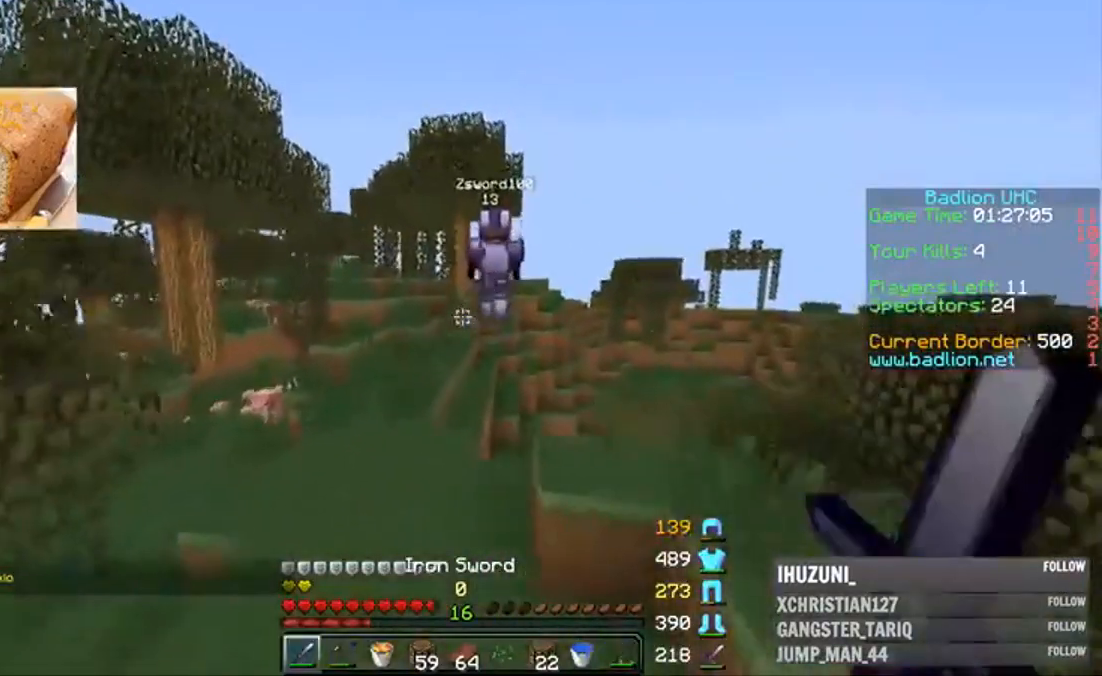
{"keys": ["w"], "mouse": [], "events": [[200, "a", "up"], [367, "mouse_right", "down"], [400, "mouse_right", "up"]]}
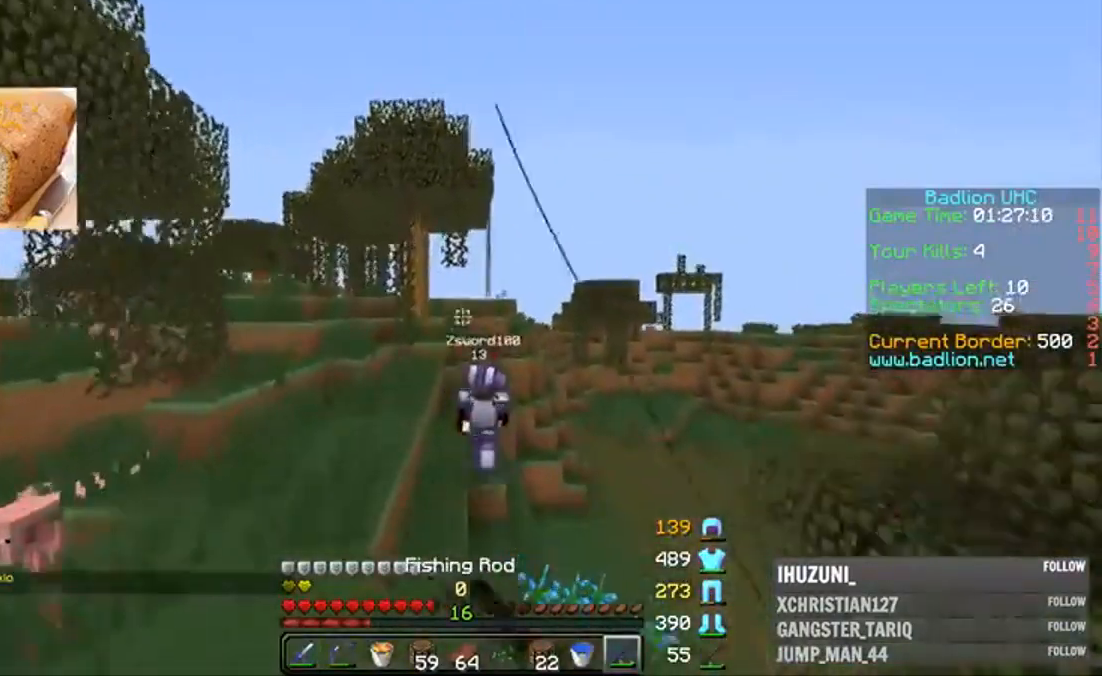
{"keys": ["w"], "mouse": [], "events": [[333, "mouse_right", "down"], [433, "mouse_right", "up"]]}
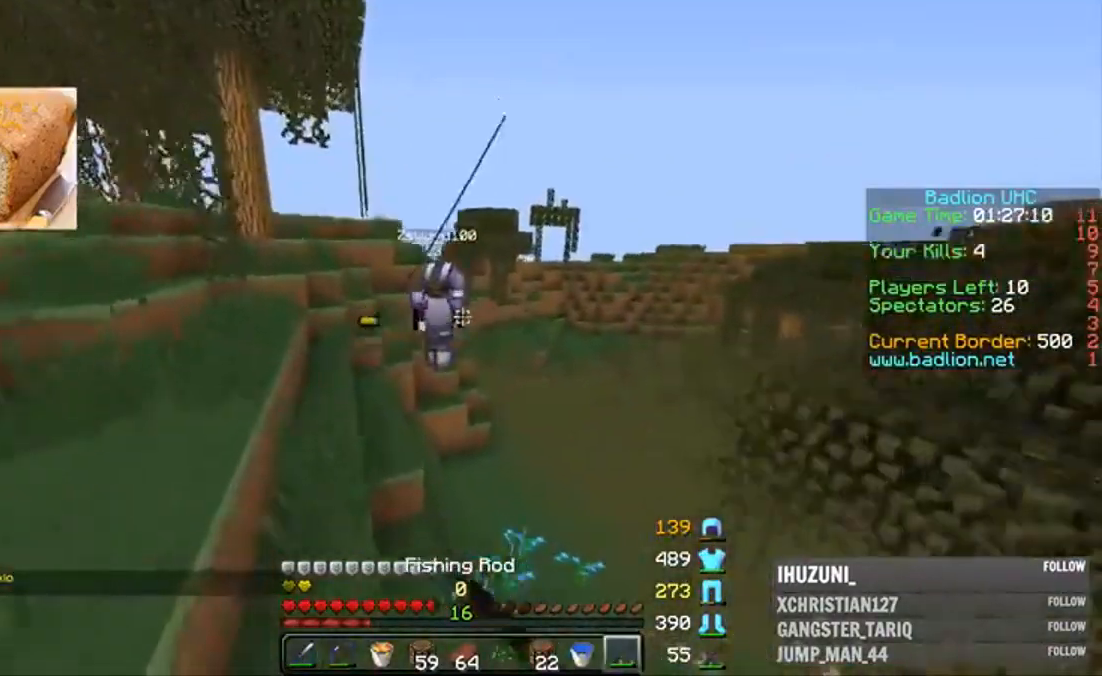
{"keys": ["w"], "mouse": [], "events": [[33, "a", "down"], [200, "a", "up"]]}
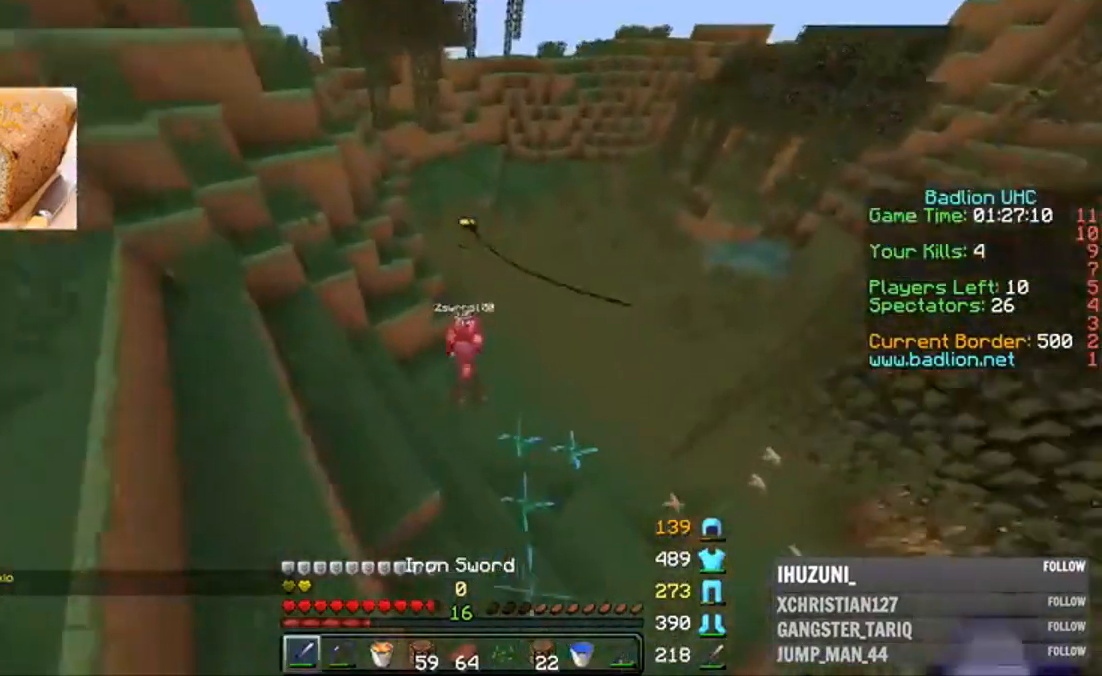
{"keys": ["w"], "mouse": [], "events": []}
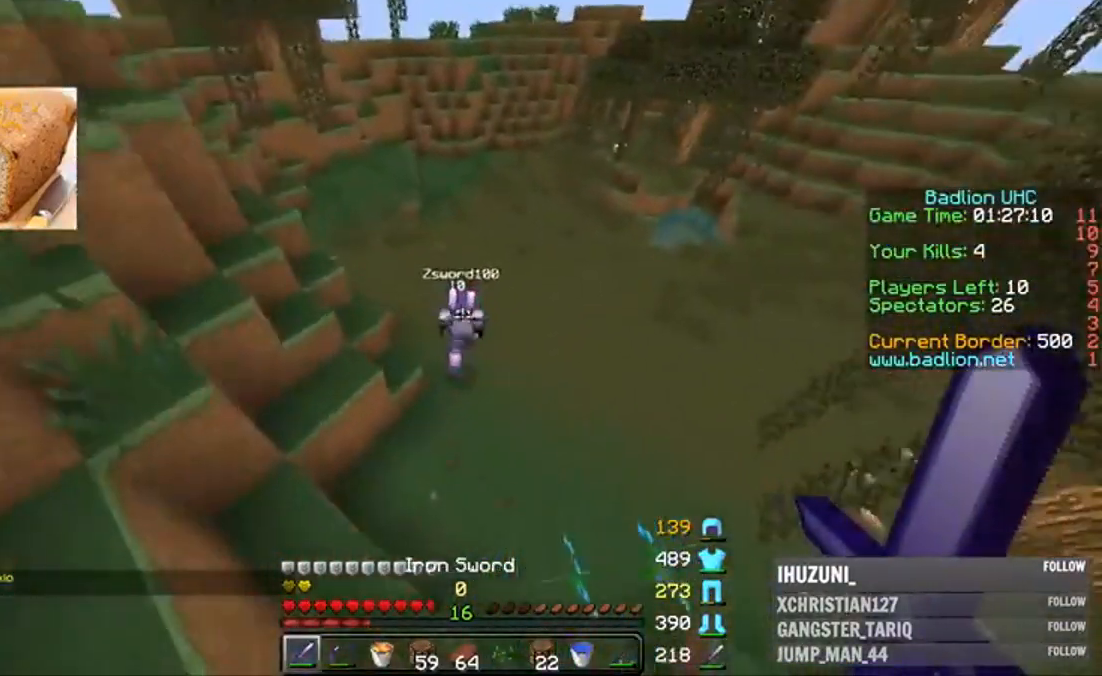
{"keys": ["w"], "mouse": [], "events": [[200, "d", "down"], [400, "d", "up"]]}
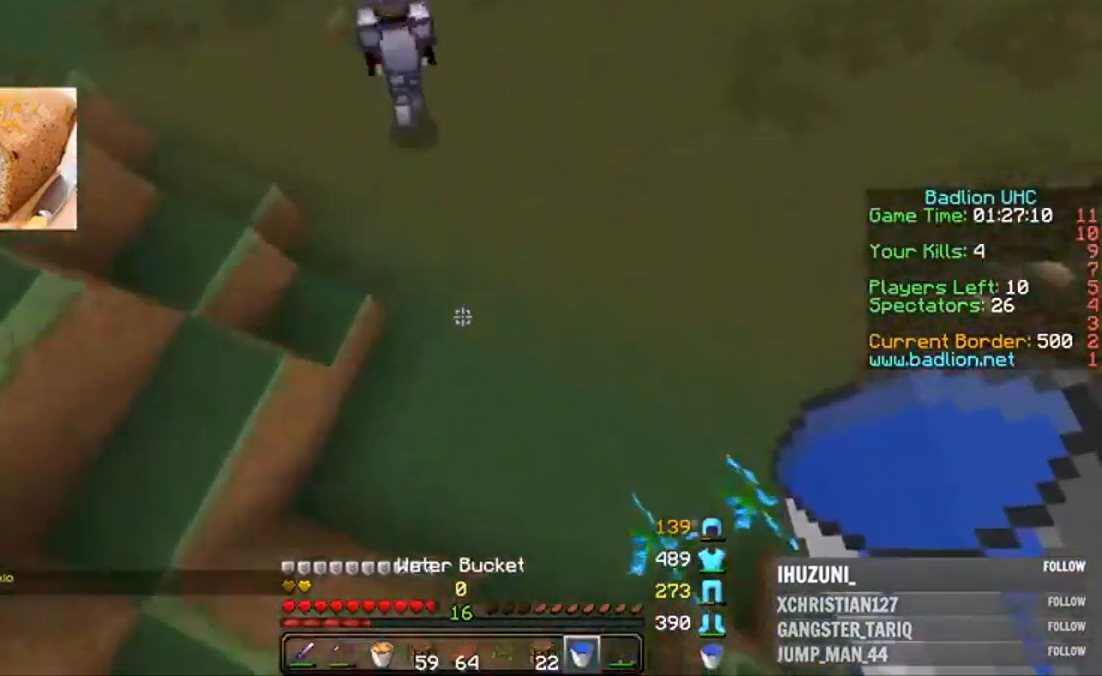
{"keys": ["w"], "mouse": [], "events": [[67, "d", "down"], [167, "mouse_right", "down"], [200, "a", "down"], [200, "d", "up"], [300, "a", "up"], [333, "mouse_right", "up"]]}
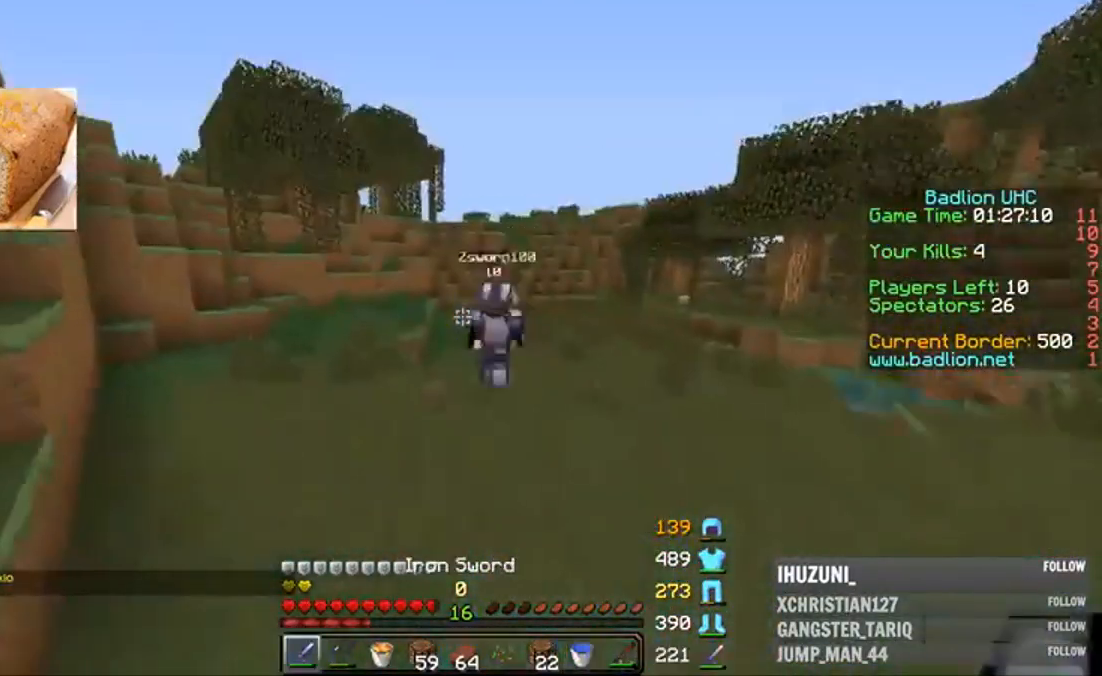
{"keys": ["w"], "mouse": [], "events": [[233, "mouse_right", "down"], [333, "mouse_right", "up"]]}
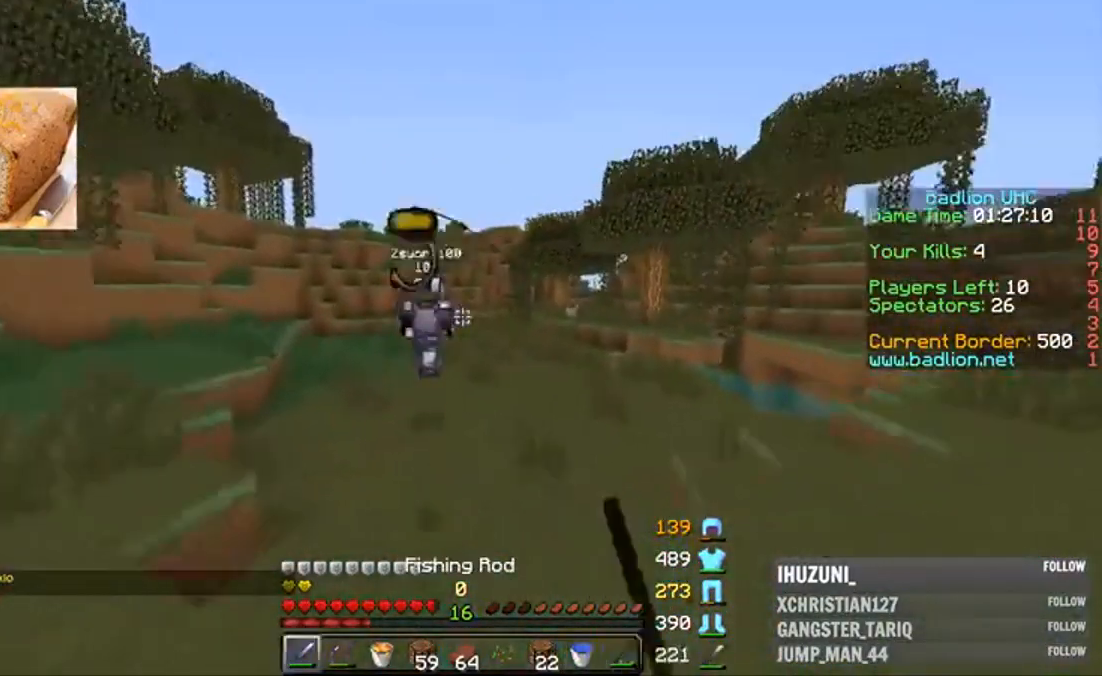
{"keys": ["w"], "mouse": [], "events": [[100, "mouse_right", "down"], [167, "mouse_right", "up"], [267, "mouse_right", "down"], [333, "a", "down"], [367, "mouse_left", "down"], [367, "mouse_right", "up"], [433, "a", "up"], [467, "mouse_left", "up"]]}
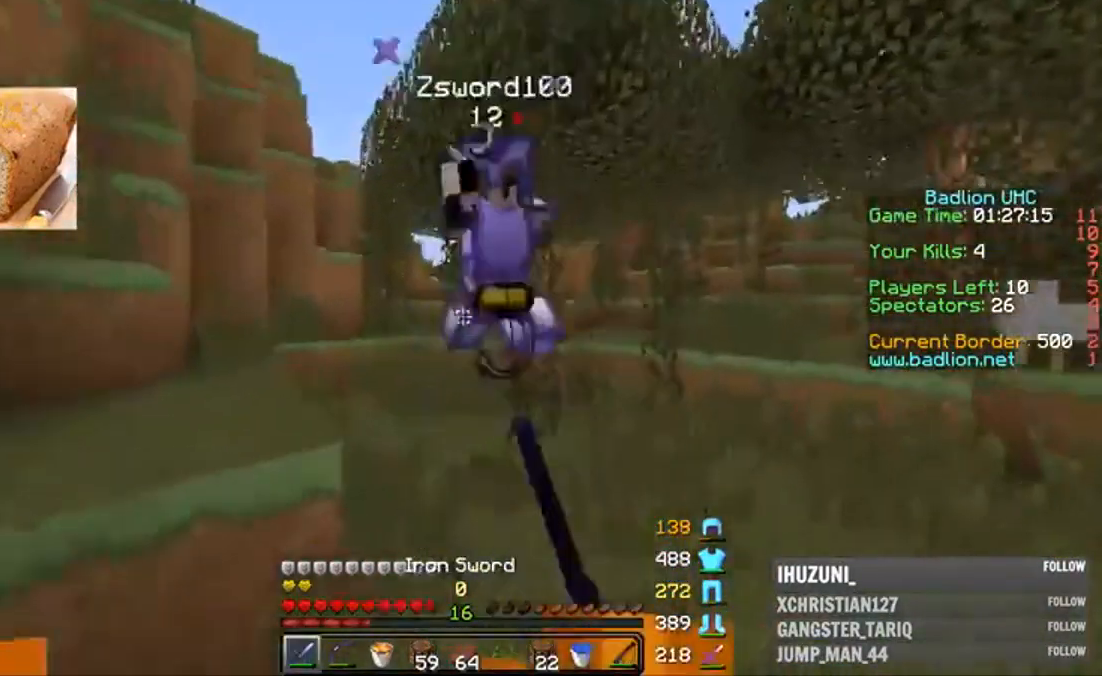
{"keys": ["a", "w"], "mouse": ["left"], "events": [[67, "mouse_left", "down"], [133, "mouse_left", "up"], [167, "mouse_left", "down"], [267, "mouse_left", "up"], [333, "mouse_left", "down"], [433, "a", "down"], [433, "mouse_left", "up"], [500, "mouse_left", "down"]]}
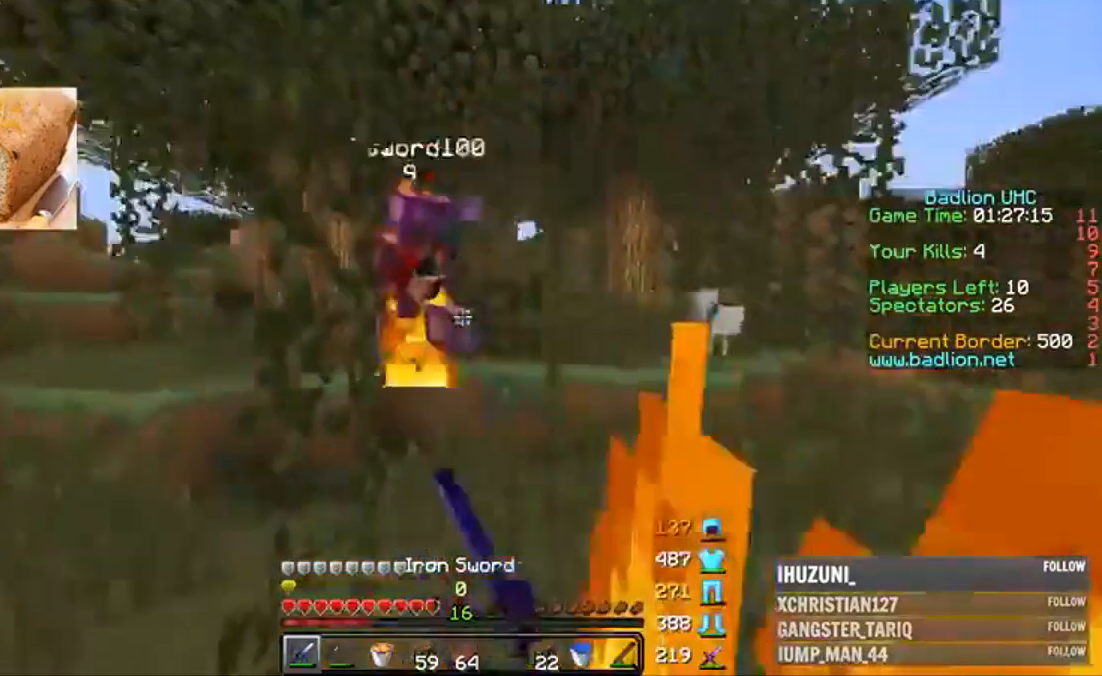
{"keys": ["w"], "mouse": [], "events": [[100, "mouse_left", "up"], [133, "a", "up"], [200, "mouse_left", "down"], [233, "mouse_left", "up"], [267, "d", "down"], [267, "mouse_left", "down"], [333, "mouse_left", "up"], [367, "a", "down"], [367, "d", "up"], [433, "mouse_left", "down"], [467, "a", "up"], [467, "mouse_left", "up"]]}
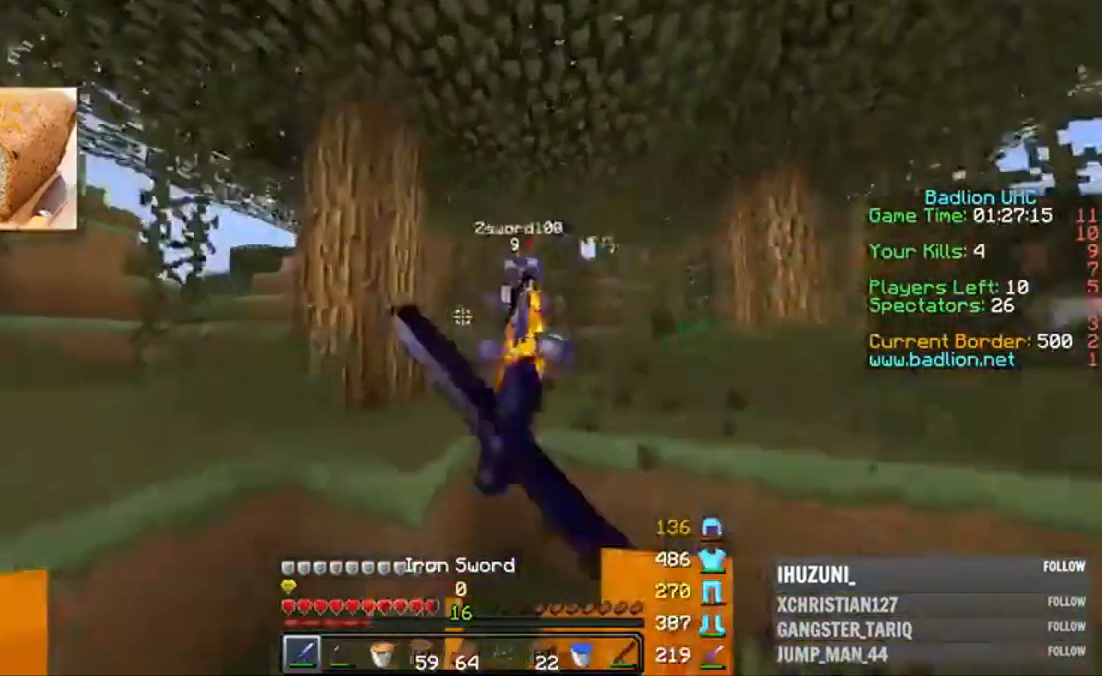
{"keys": ["a", "w"], "mouse": [], "events": [[33, "mouse_left", "down"], [67, "a", "down"], [67, "mouse_left", "up"], [133, "mouse_left", "down"], [167, "mouse_left", "up"], [233, "a", "up"], [367, "a", "down"]]}
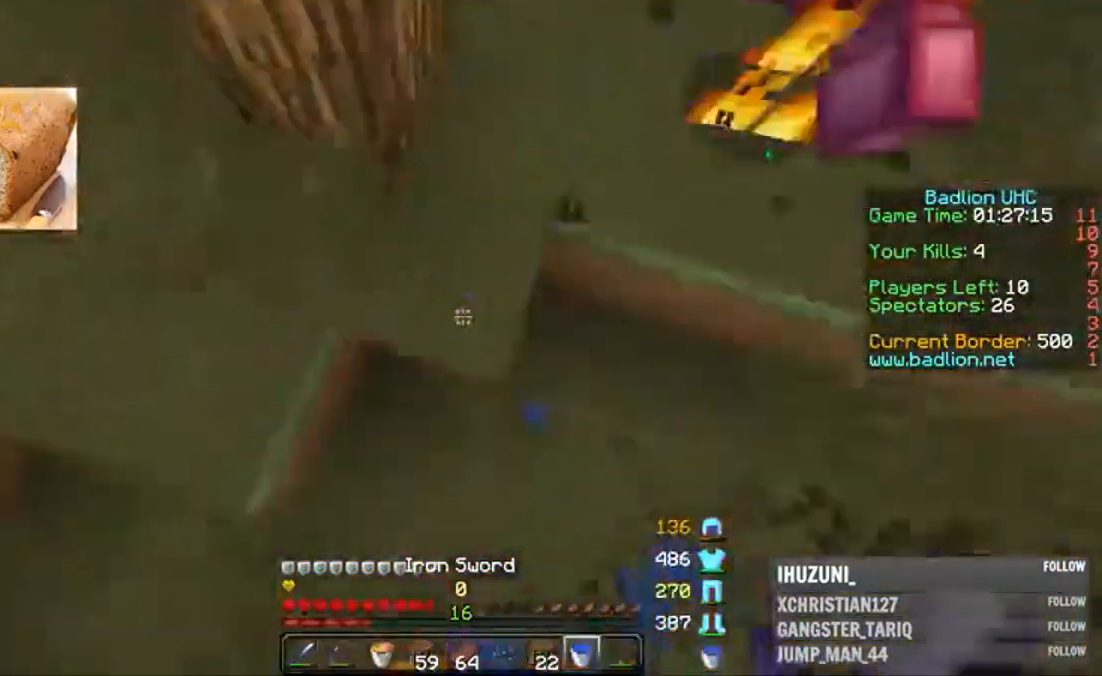
{"keys": ["a", "w"], "mouse": [], "events": [[133, "a", "up"], [233, "mouse_left", "down"], [267, "mouse_left", "up"], [333, "a", "down"], [333, "mouse_left", "down"], [367, "mouse_left", "up"], [433, "a", "up"], [433, "mouse_left", "down"], [467, "a", "down"], [467, "mouse_left", "up"]]}
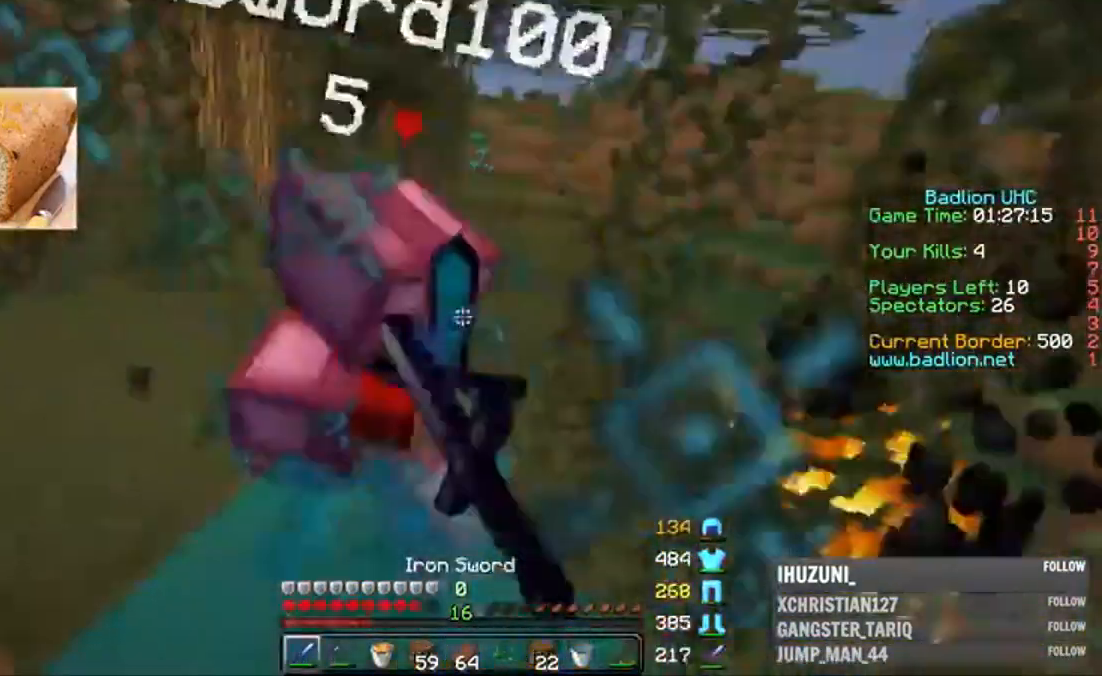
{"keys": ["w"], "mouse": [], "events": [[33, "mouse_left", "down"], [133, "mouse_left", "up"], [133, "w", "up"], [200, "mouse_left", "down"], [267, "w", "down"], [367, "mouse_left", "up"], [433, "mouse_left", "down"], [467, "a", "up"], [467, "mouse_left", "up"]]}
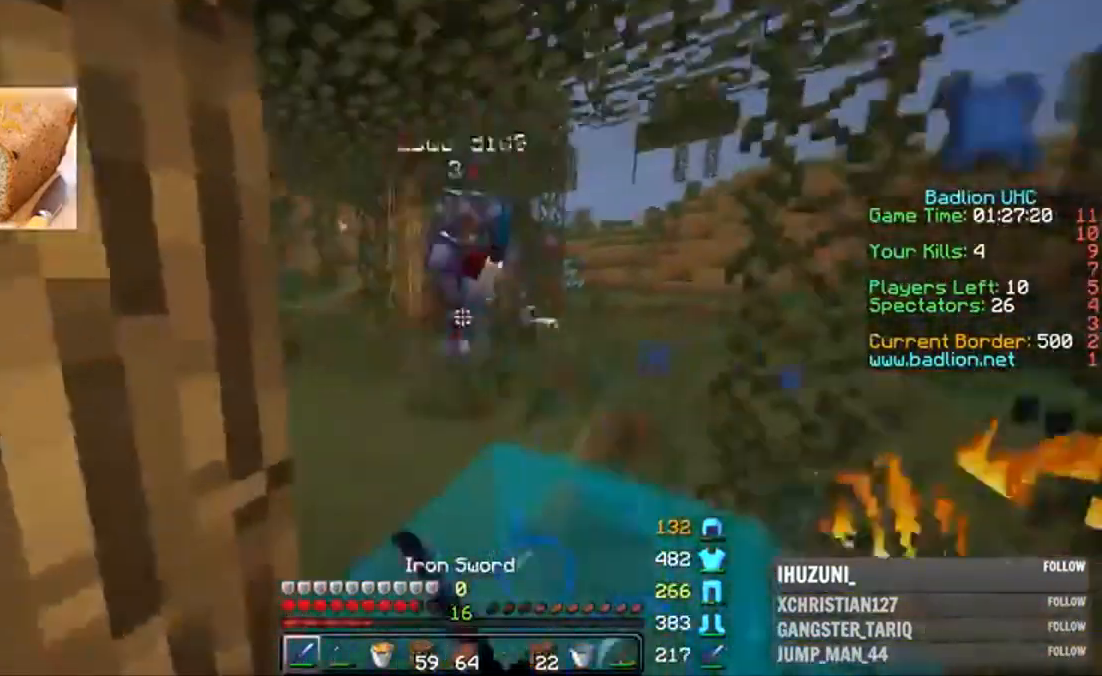
{"keys": ["a", "s"], "mouse": [], "events": [[33, "a", "down"], [67, "w", "up"], [133, "mouse_left", "down"], [167, "a", "up"], [167, "mouse_left", "up"], [167, "s", "down"], [433, "a", "down"]]}
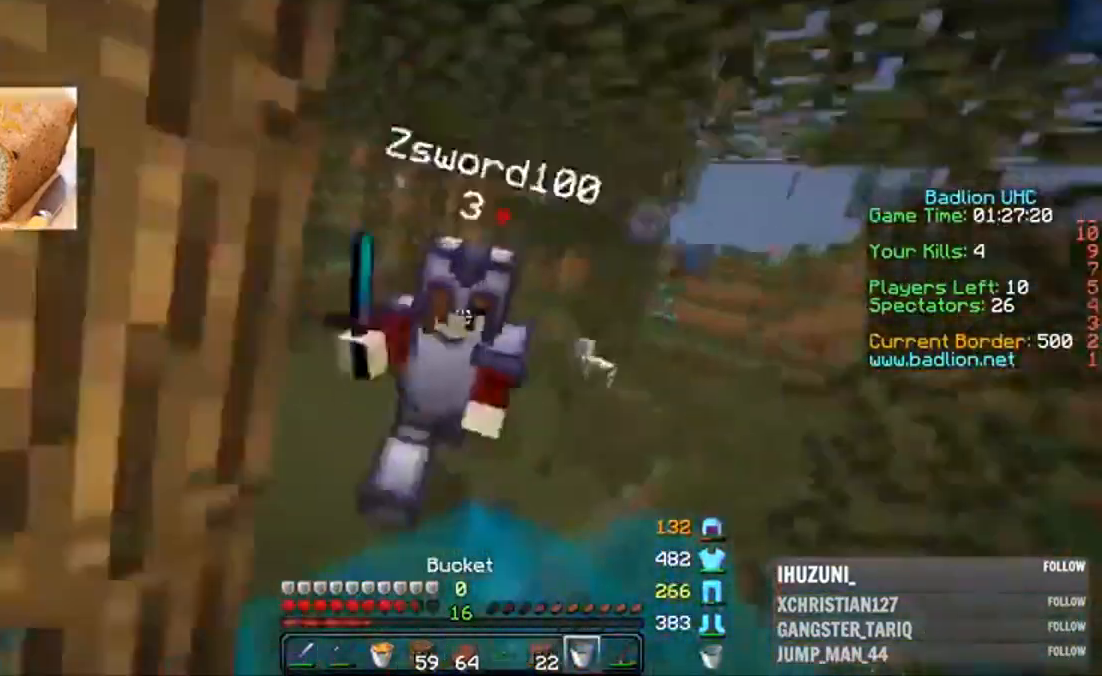
{"keys": ["a", "w"], "mouse": [], "events": [[33, "mouse_left", "down"], [33, "mouse_right", "down"], [67, "mouse_right", "up"], [67, "s", "up"], [133, "mouse_left", "up"], [167, "mouse_left", "down"], [167, "w", "down"], [267, "mouse_left", "up"], [367, "mouse_right", "down"], [433, "mouse_right", "up"]]}
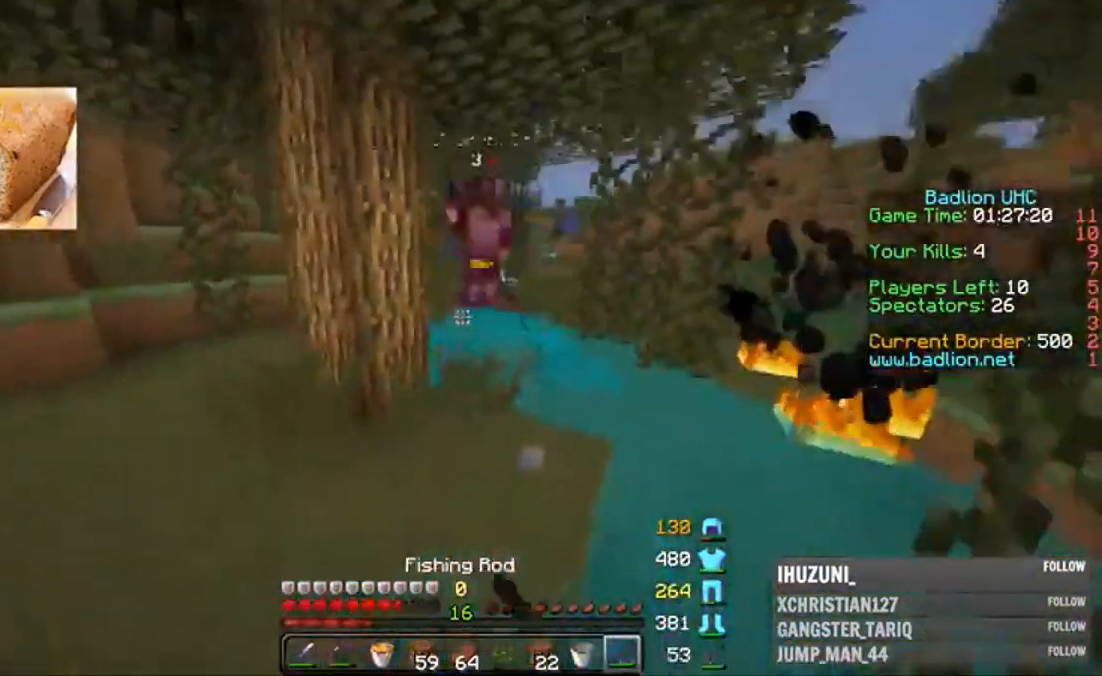
{"keys": ["d", "w"], "mouse": [], "events": [[67, "mouse_left", "down"], [133, "mouse_left", "up"], [233, "a", "up"], [233, "mouse_right", "down"], [333, "mouse_right", "up"], [367, "d", "down"]]}
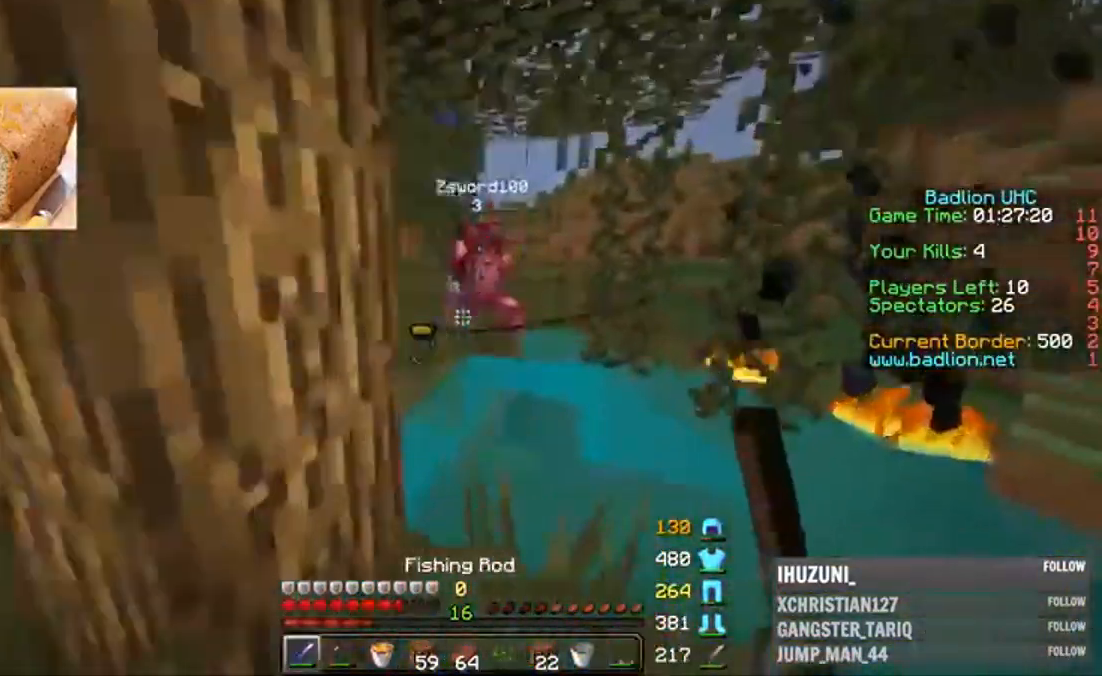
{"keys": ["a", "w"], "mouse": [], "events": [[33, "d", "up"], [167, "a", "down"], [267, "mouse_left", "down"], [333, "mouse_left", "up"], [367, "mouse_left", "down"], [433, "mouse_left", "up"]]}
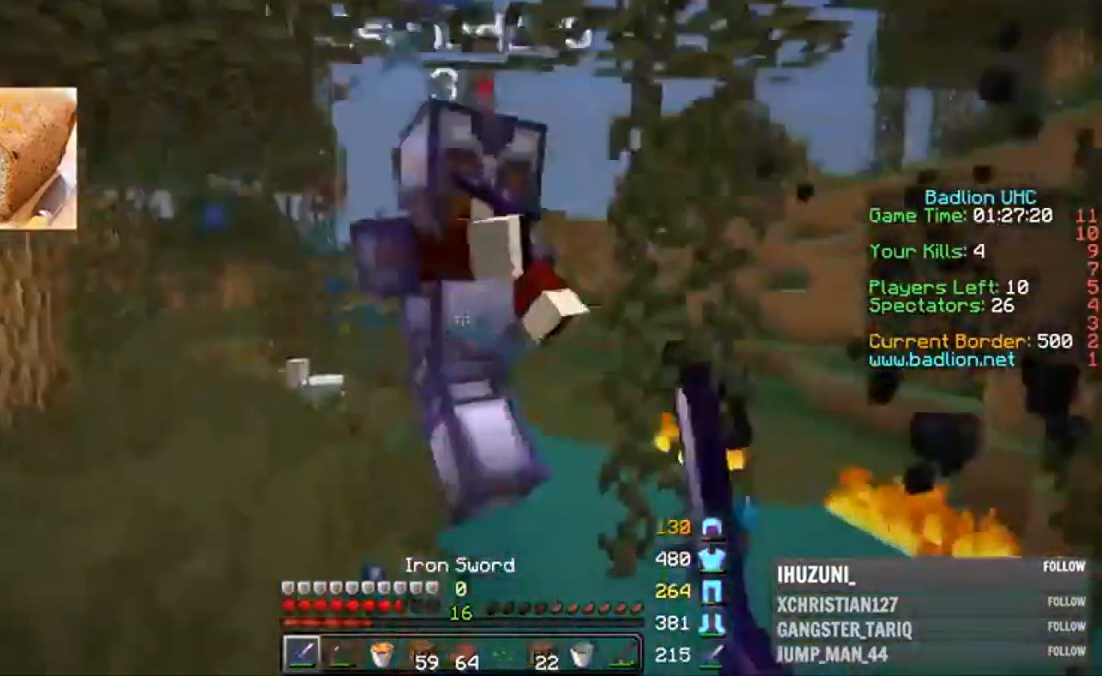
{"keys": ["a", "w"], "mouse": [], "events": [[33, "mouse_left", "down"], [133, "mouse_left", "up"], [200, "mouse_left", "down"], [300, "mouse_left", "up"], [333, "mouse_left", "down"], [367, "mouse_left", "up"]]}
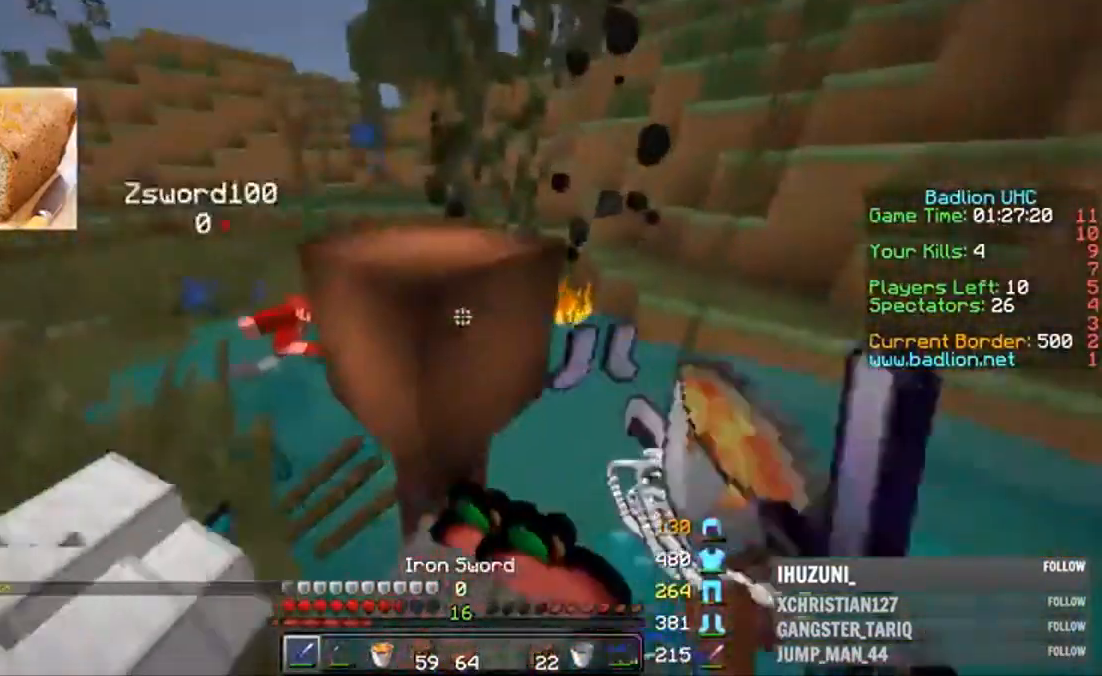
{"keys": ["d"], "mouse": [], "events": [[67, "w", "up"], [167, "s", "down"], [233, "d", "down"], [433, "a", "up"], [467, "s", "up"]]}
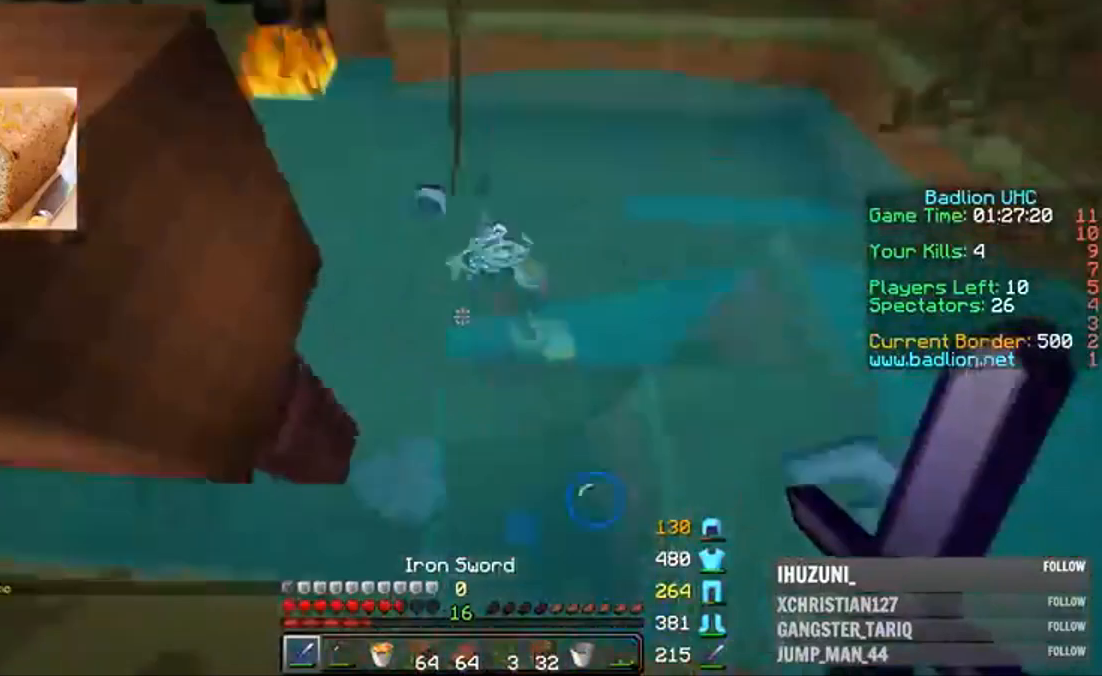
{"keys": ["d", "w"], "mouse": [], "events": [[33, "w", "down"], [133, "w", "up"], [267, "s", "down"], [333, "mouse_right", "down"], [367, "mouse_right", "up"], [367, "s", "up"], [467, "w", "down"]]}